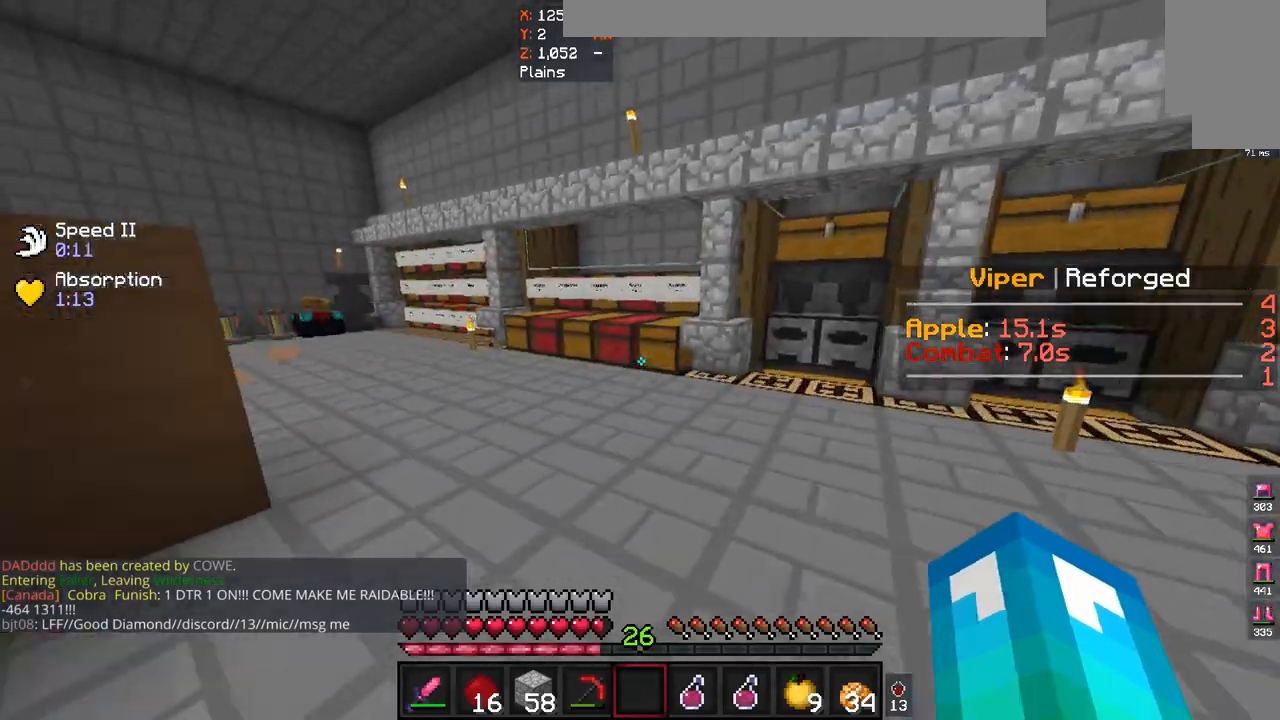
Gameplay with keyboard and mouse; each line is a JSON object with the keys and mouse buttons held at the frame after it. "events" lists presses ("down") and releases ("up") of "a", "d", "s", "space", "w", "mouse_left" and "mouse_right" between this image and that frame as [ms after this image, input, new state], when the widget could be followed in between. "mouse_left", "mouse_right" = the "left", "right" buttons of the "mouse" list. No other keys are recorded. Fast repeated clicks can show as one long hold. Mouse movement is not recorded.
{"keys": ["w"], "mouse": [], "events": [[67, "a", "down"], [367, "a", "up"]]}
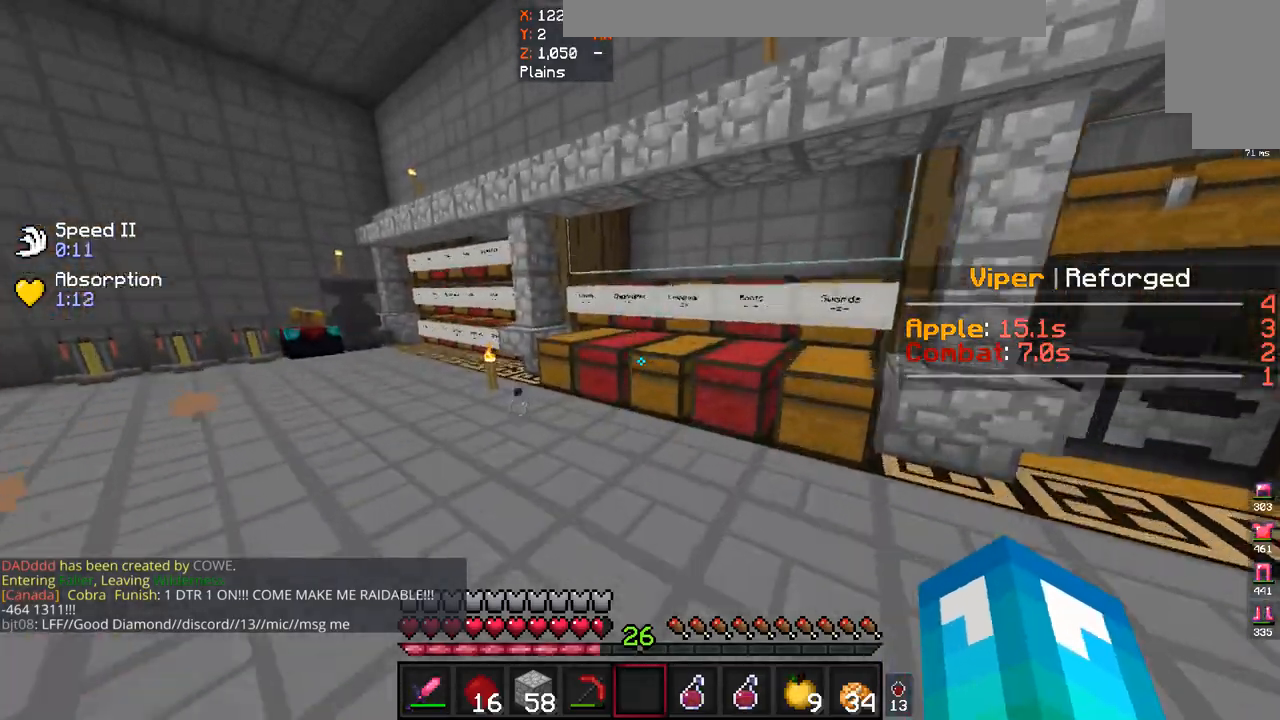
{"keys": [], "mouse": [], "events": [[200, "w", "up"], [333, "mouse_right", "down"], [433, "mouse_right", "up"]]}
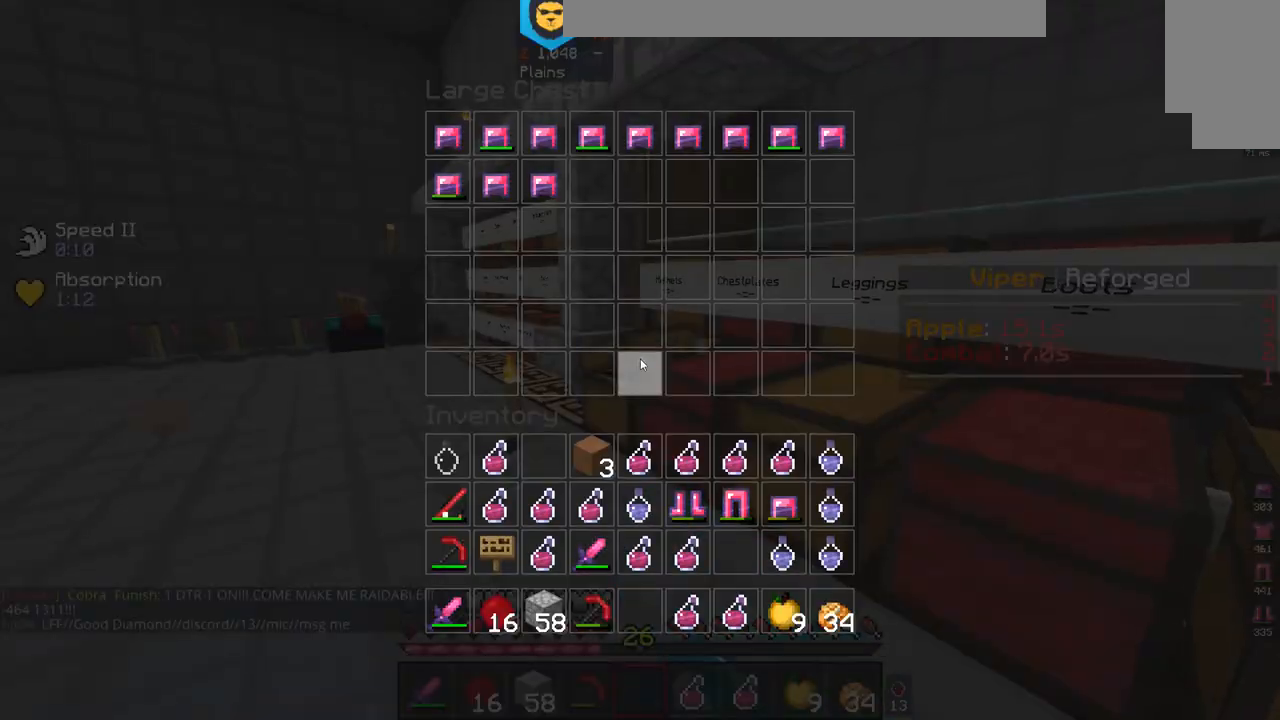
{"keys": [], "mouse": [], "events": []}
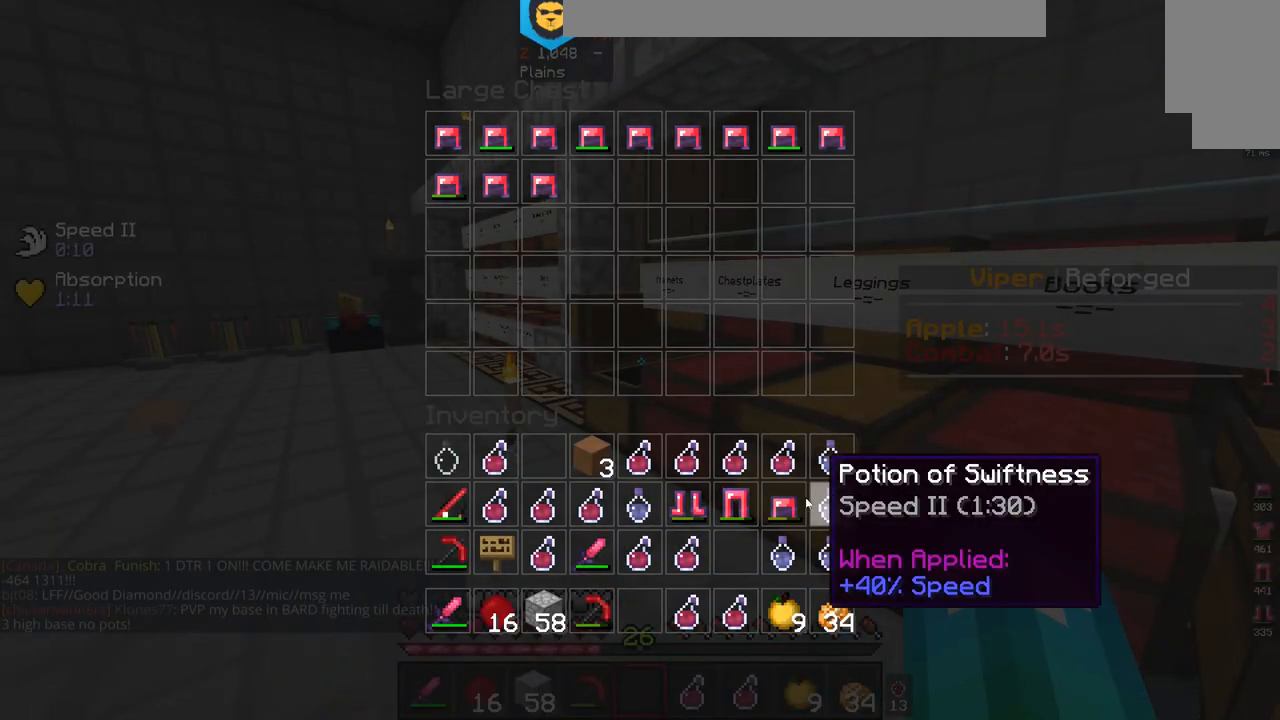
{"keys": [], "mouse": [], "events": []}
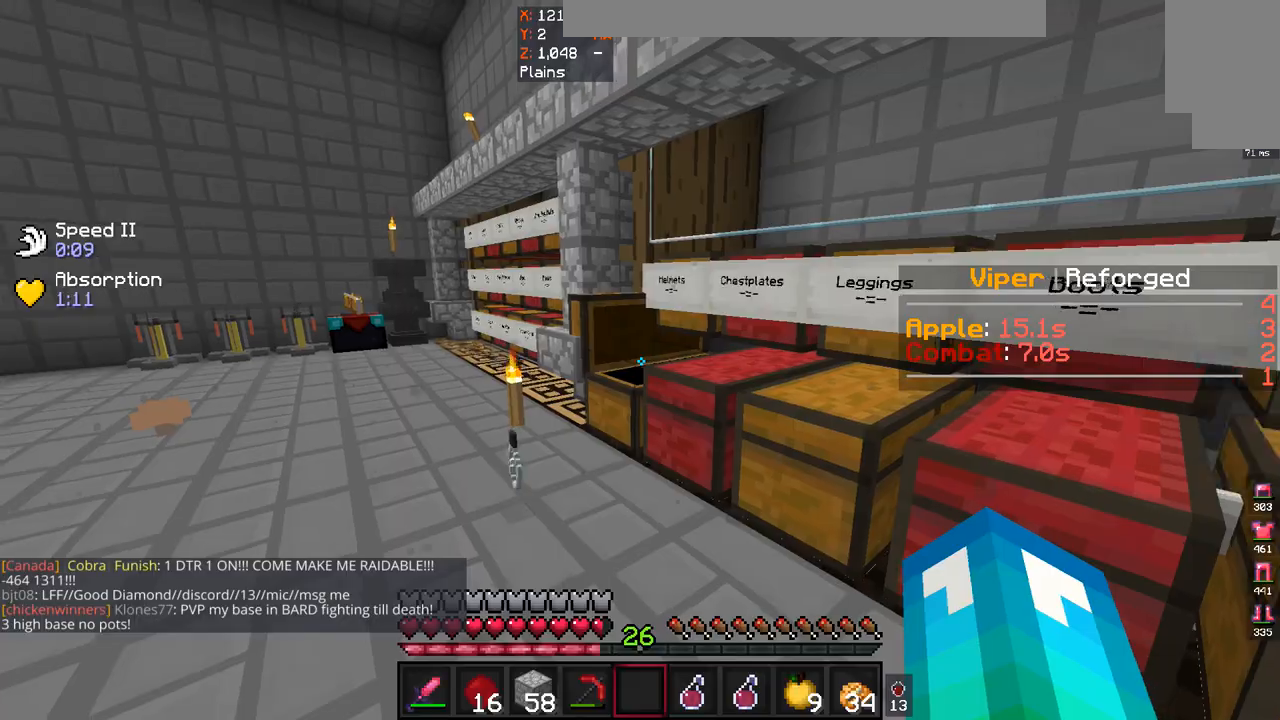
{"keys": [], "mouse": [], "events": []}
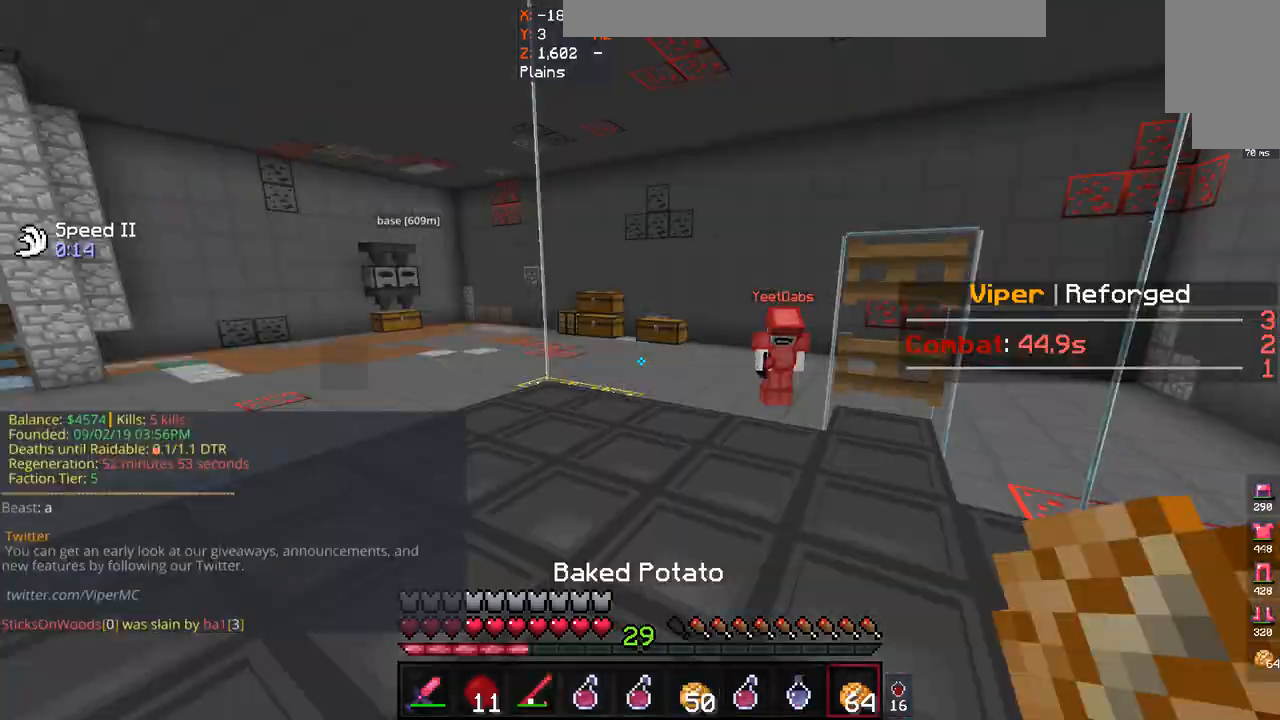
{"keys": ["w"], "mouse": [], "events": [[67, "space", "down"], [67, "w", "down"], [300, "space", "up"]]}
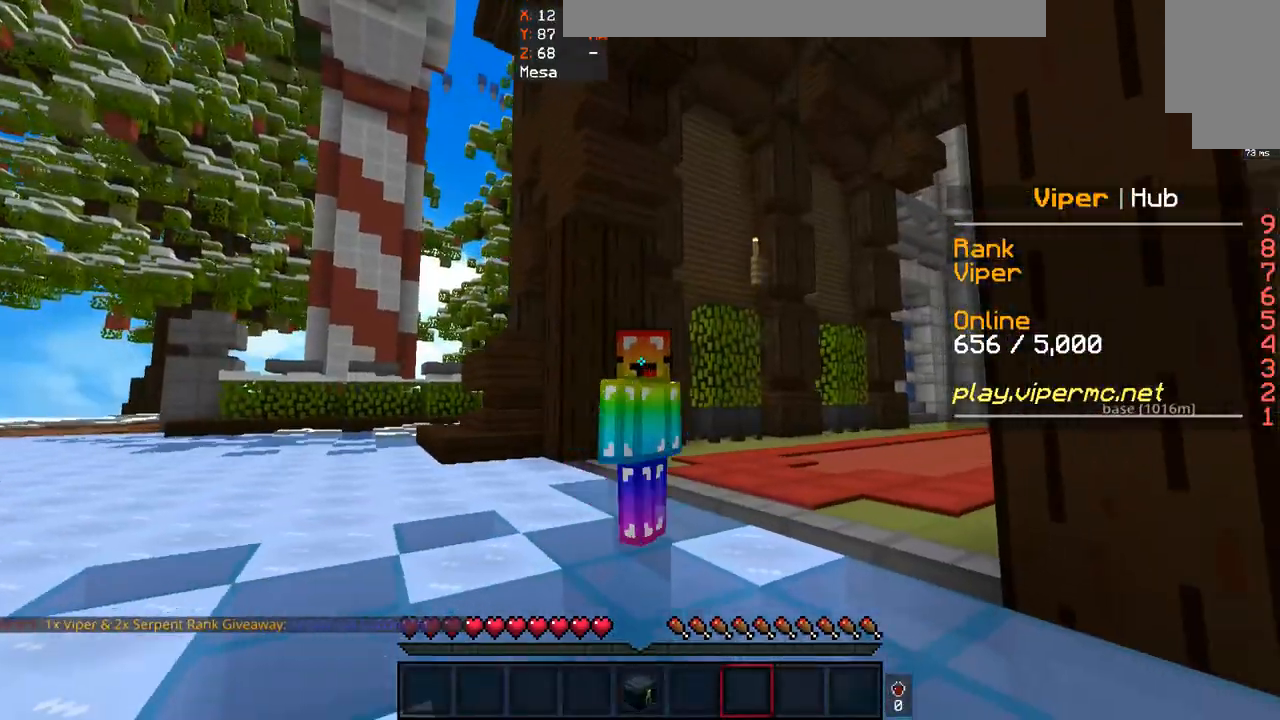
{"keys": ["w"], "mouse": ["left", "right"], "events": [[400, "mouse_left", "down"], [467, "mouse_right", "down"]]}
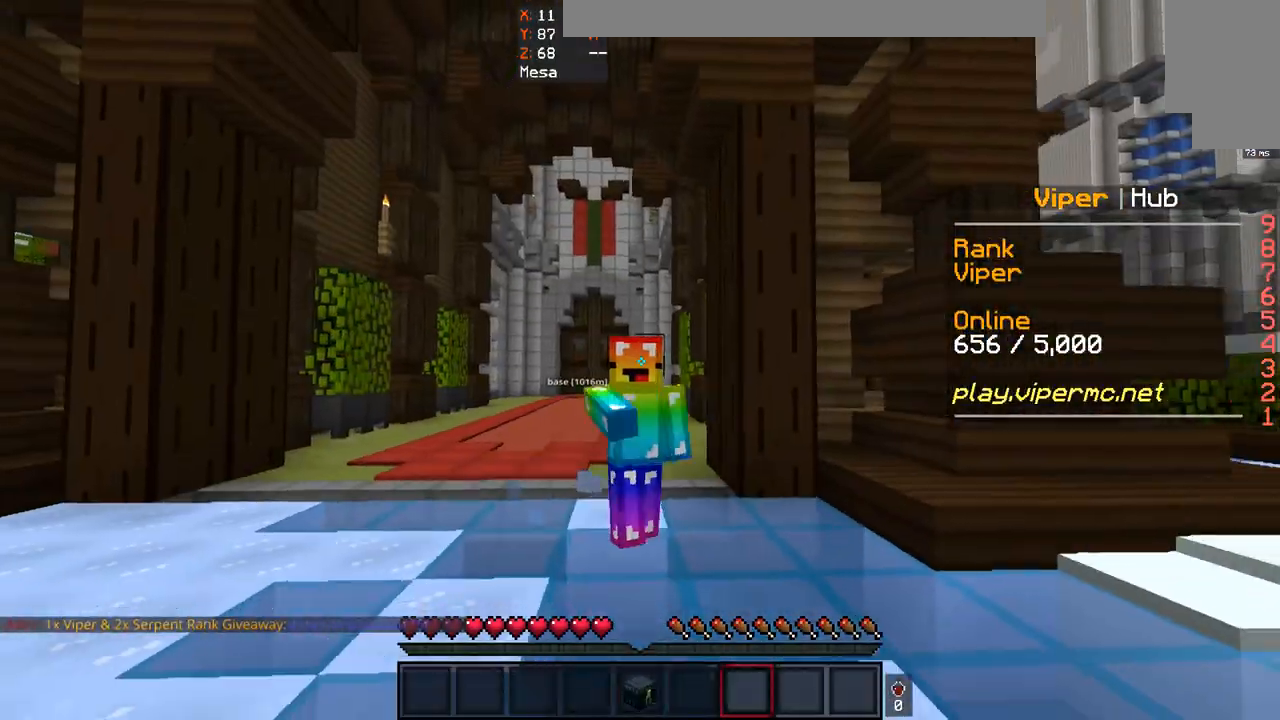
{"keys": ["space", "w"], "mouse": ["left"], "events": [[67, "mouse_left", "up"], [167, "mouse_left", "down"], [167, "mouse_right", "up"], [200, "space", "down"], [233, "mouse_left", "up"], [367, "mouse_right", "down"], [367, "space", "up"], [400, "mouse_left", "down"], [433, "mouse_right", "up"], [500, "space", "down"]]}
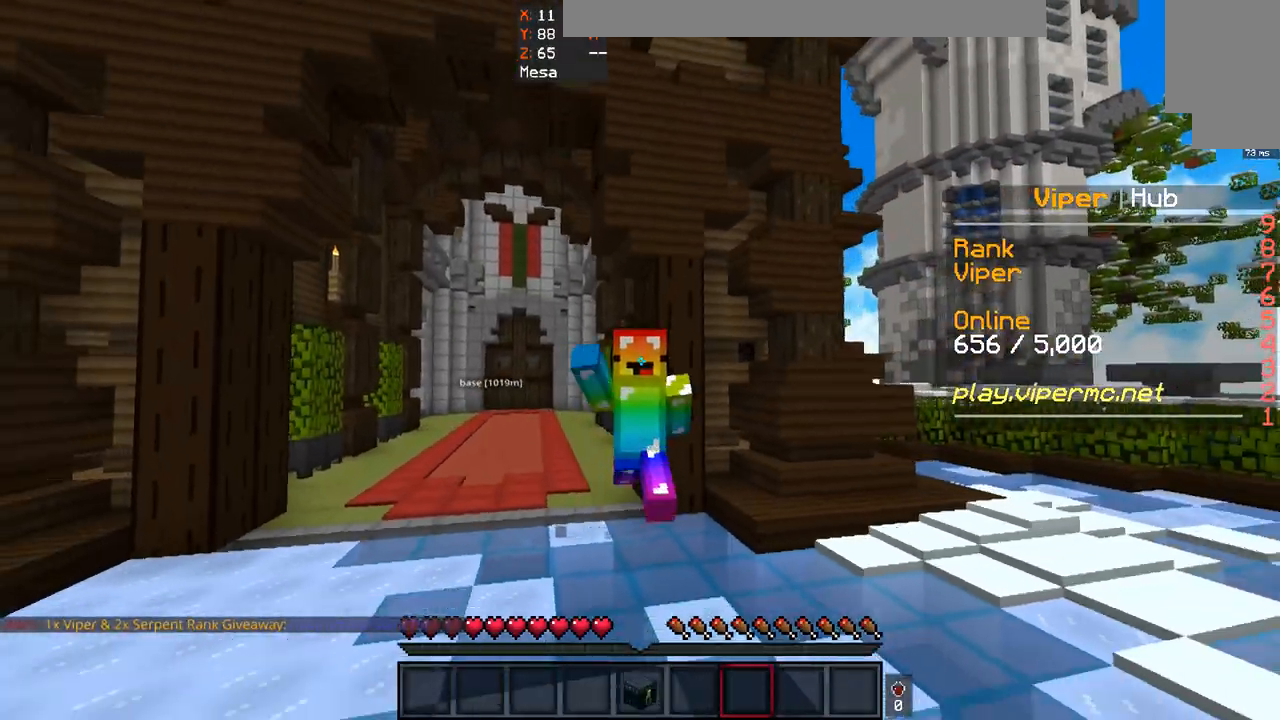
{"keys": ["space", "w"], "mouse": [], "events": [[233, "mouse_left", "up"]]}
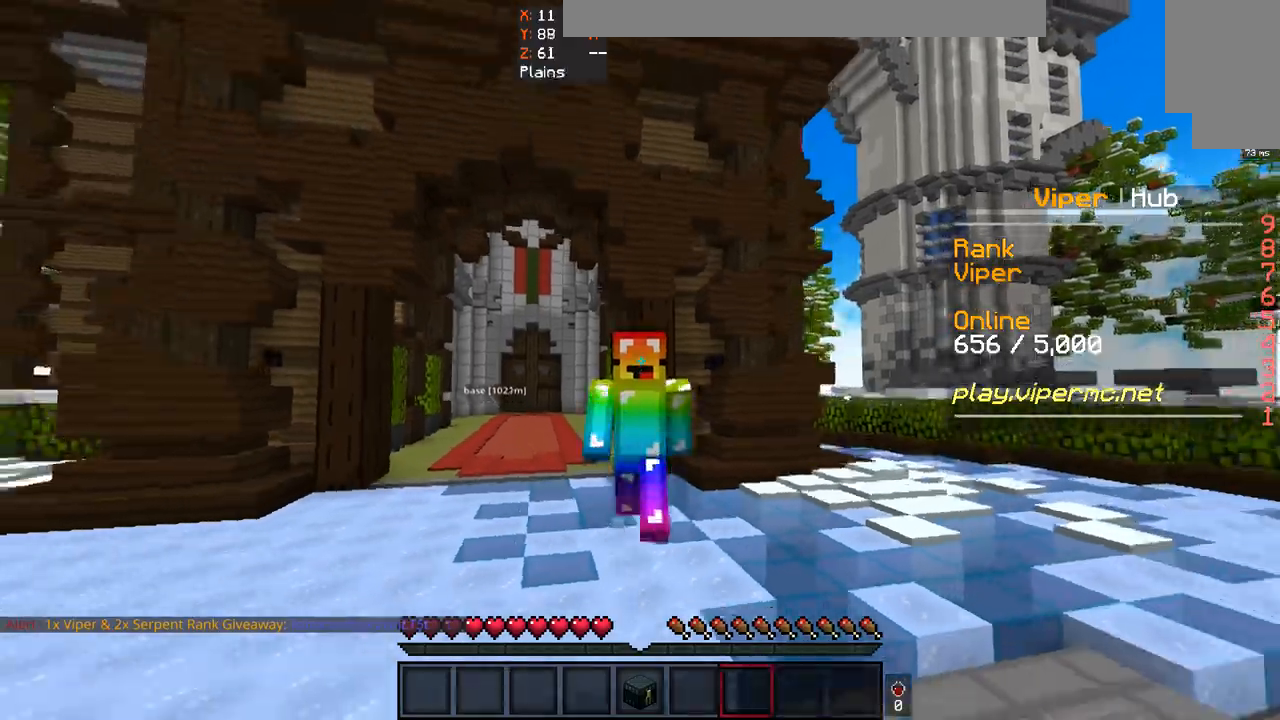
{"keys": ["space", "w"], "mouse": [], "events": []}
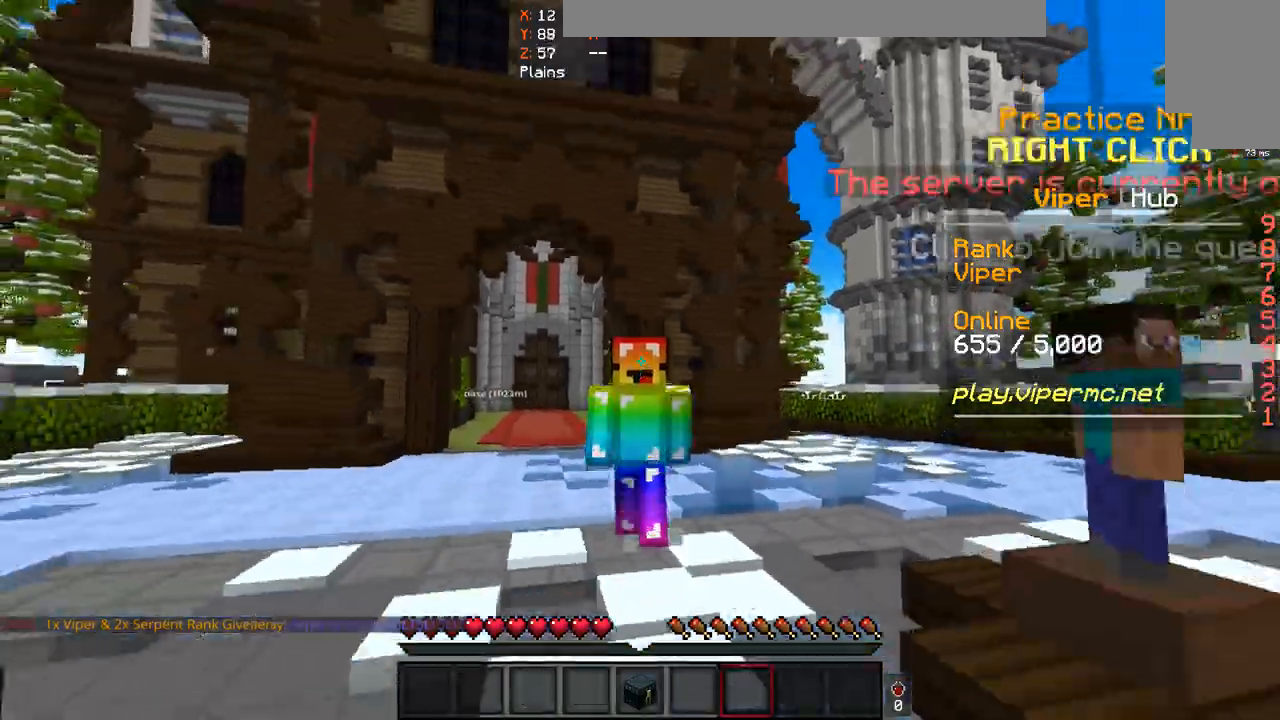
{"keys": ["a", "space", "w"], "mouse": [], "events": [[300, "a", "down"]]}
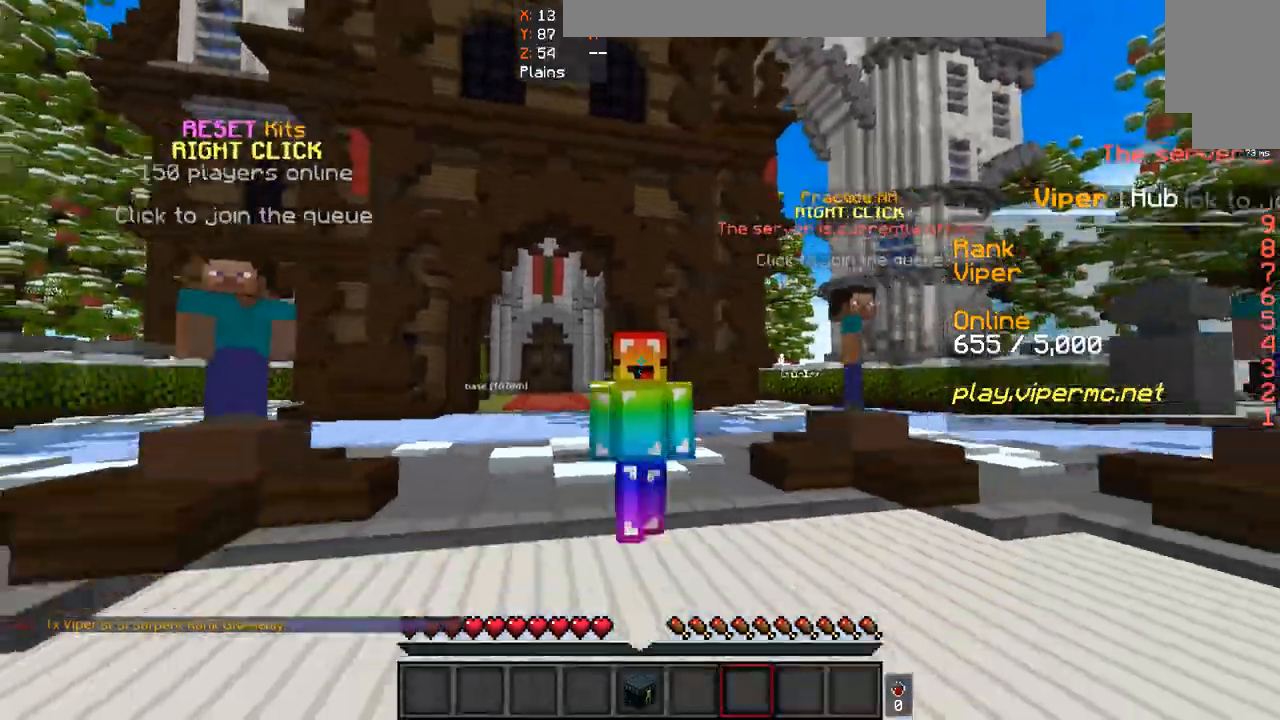
{"keys": ["a", "space", "w"], "mouse": [], "events": []}
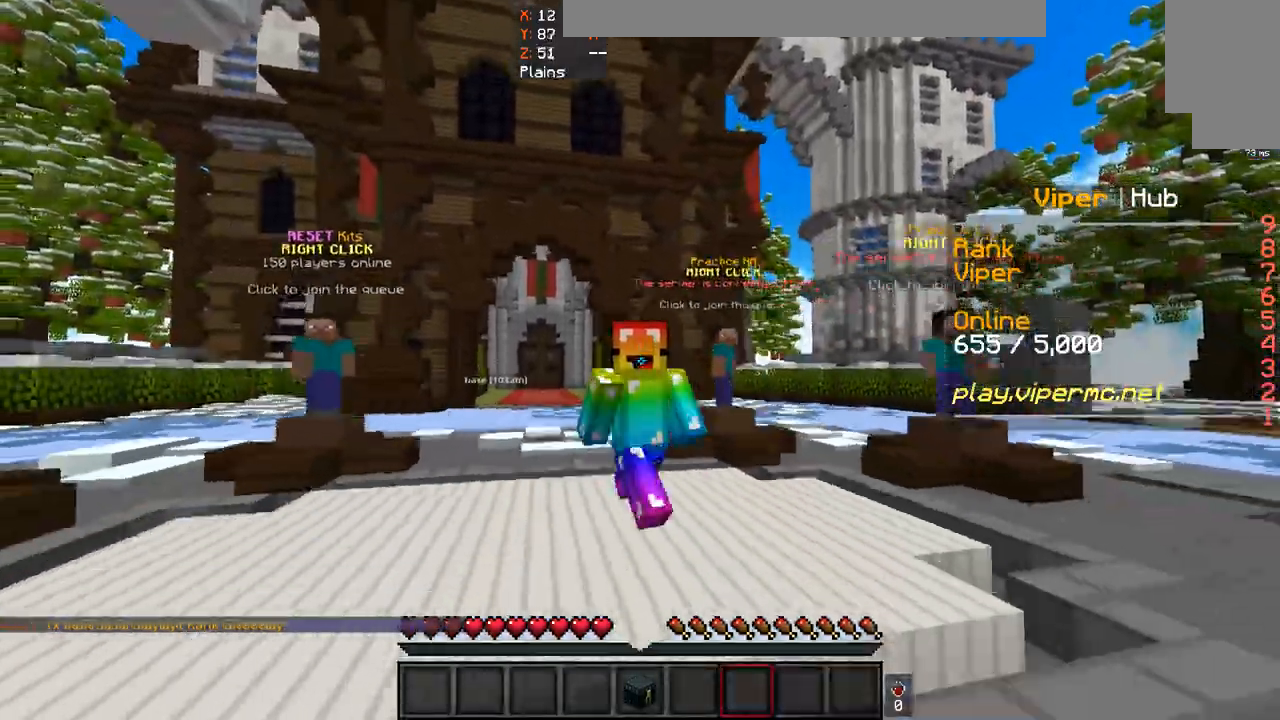
{"keys": ["d", "space", "w"], "mouse": [], "events": [[433, "d", "down"], [500, "a", "up"]]}
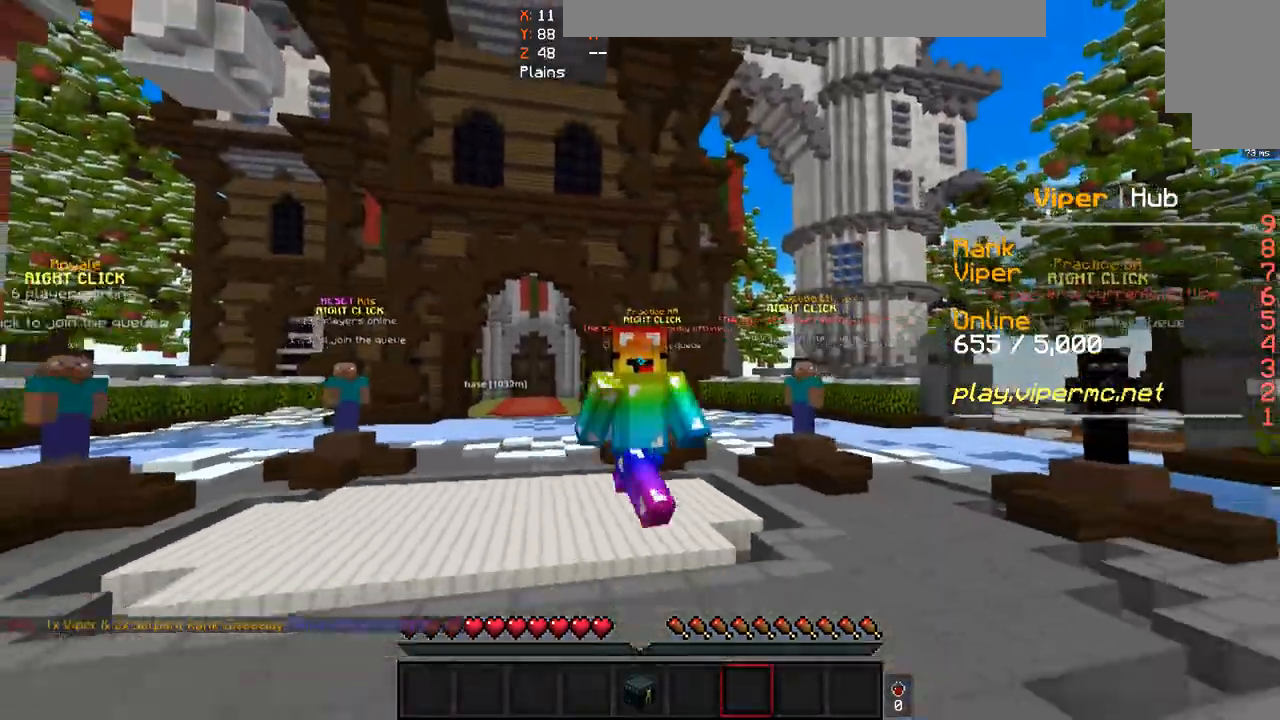
{"keys": ["d", "space", "w"], "mouse": [], "events": []}
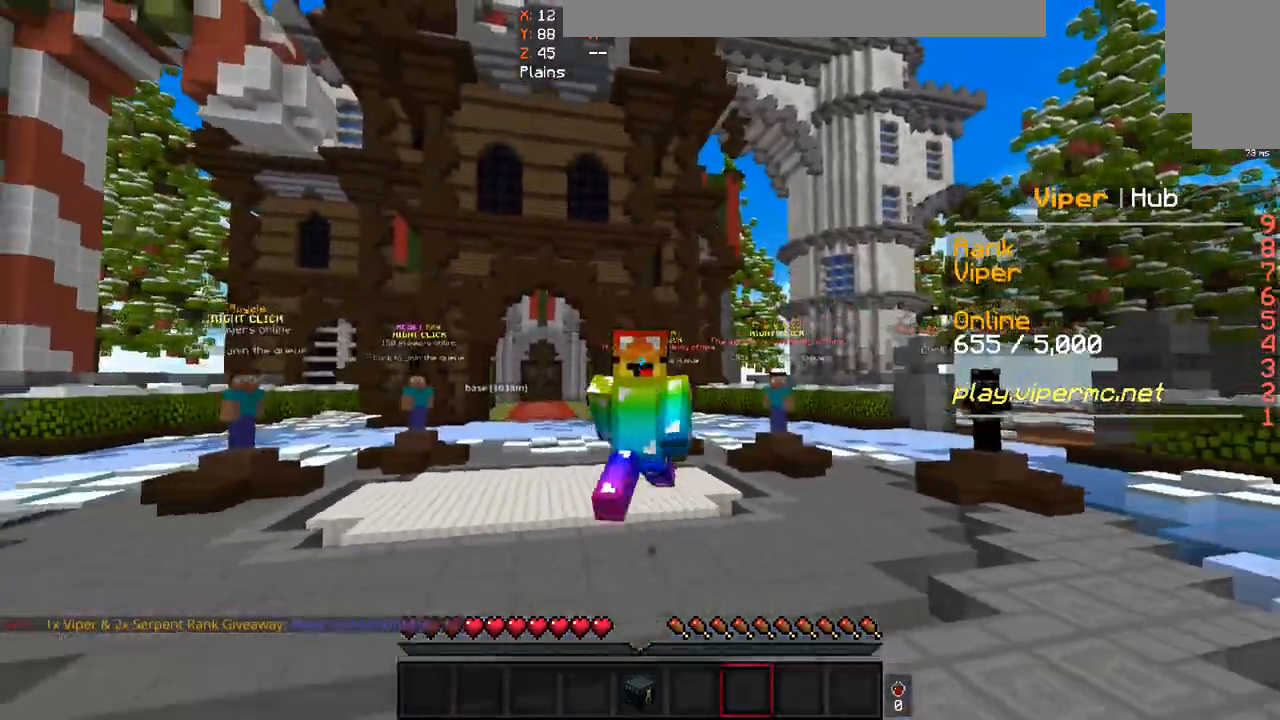
{"keys": ["d", "space", "w"], "mouse": [], "events": []}
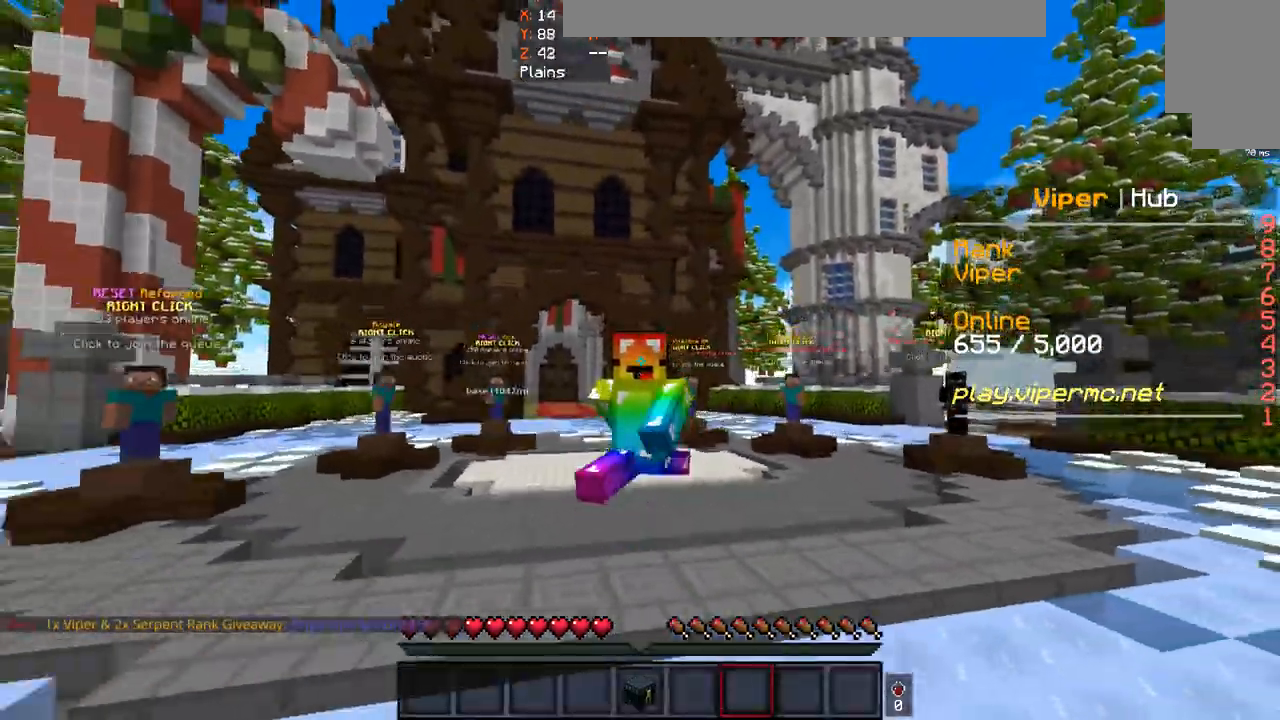
{"keys": ["a", "space", "w"], "mouse": [], "events": [[233, "a", "down"], [267, "d", "up"]]}
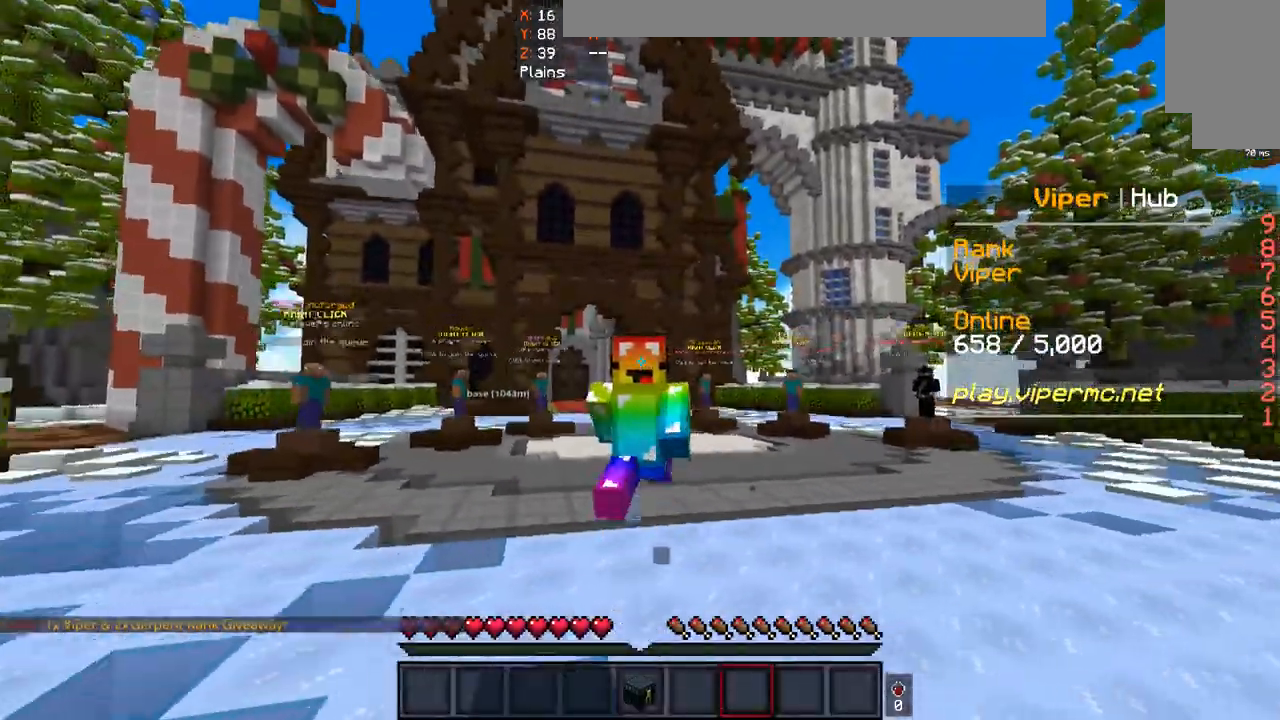
{"keys": ["a", "space", "w"], "mouse": [], "events": []}
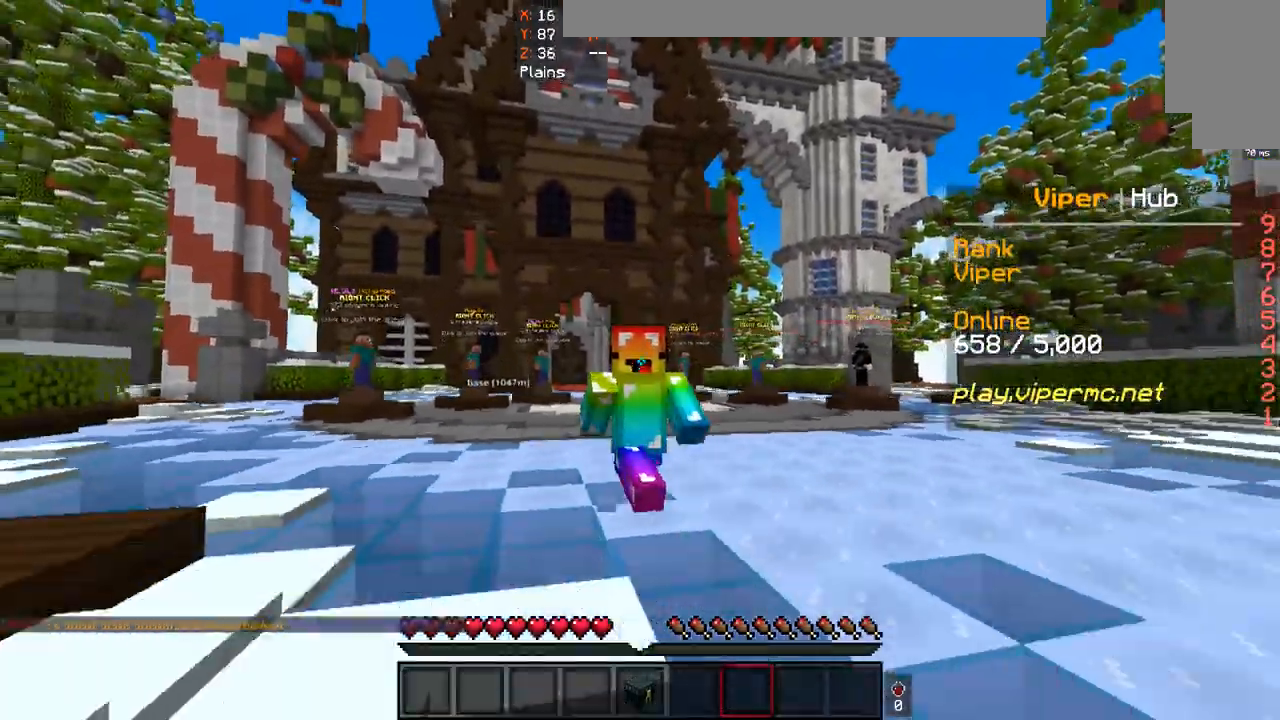
{"keys": ["a", "space", "w"], "mouse": [], "events": []}
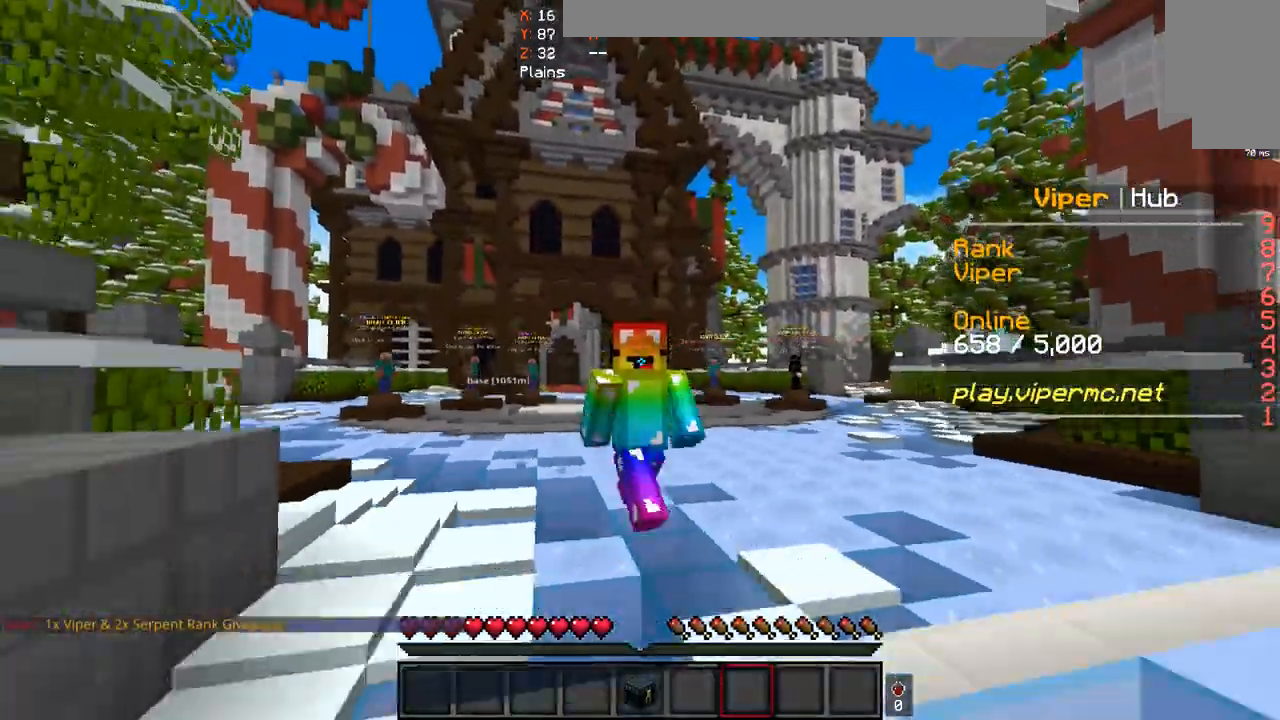
{"keys": ["a", "space", "w"], "mouse": [], "events": []}
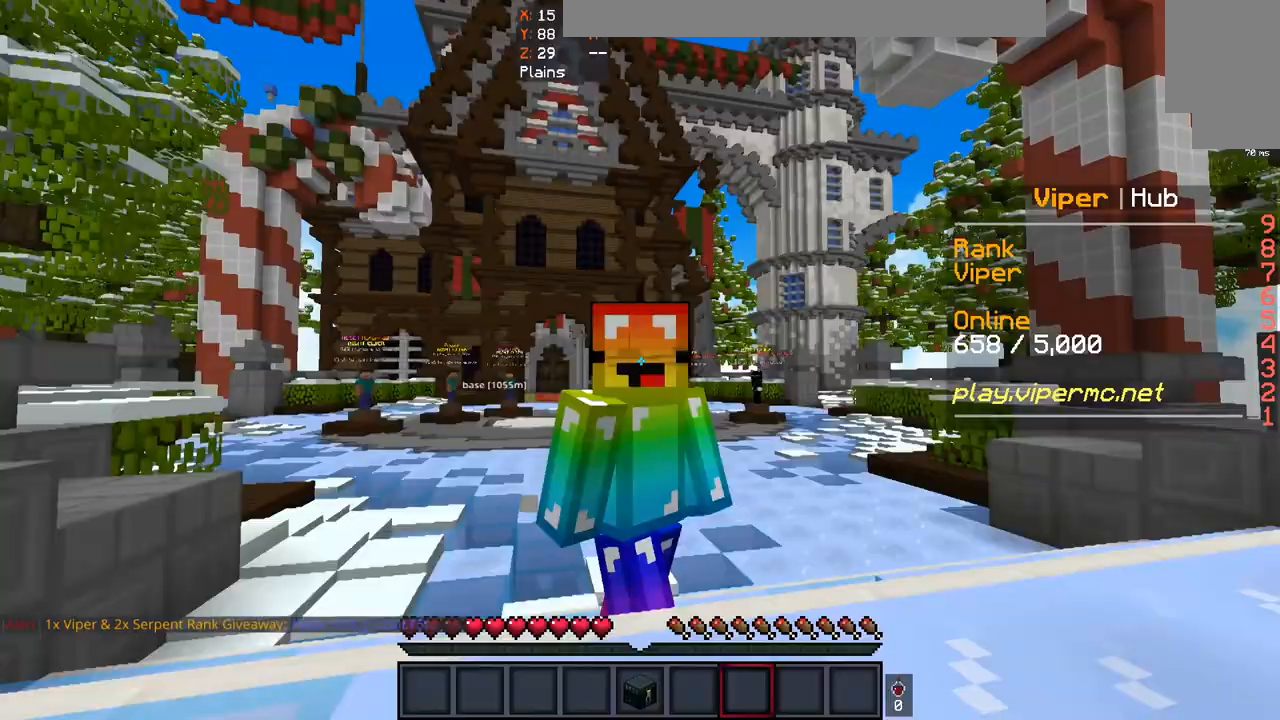
{"keys": ["a", "space", "w"], "mouse": [], "events": []}
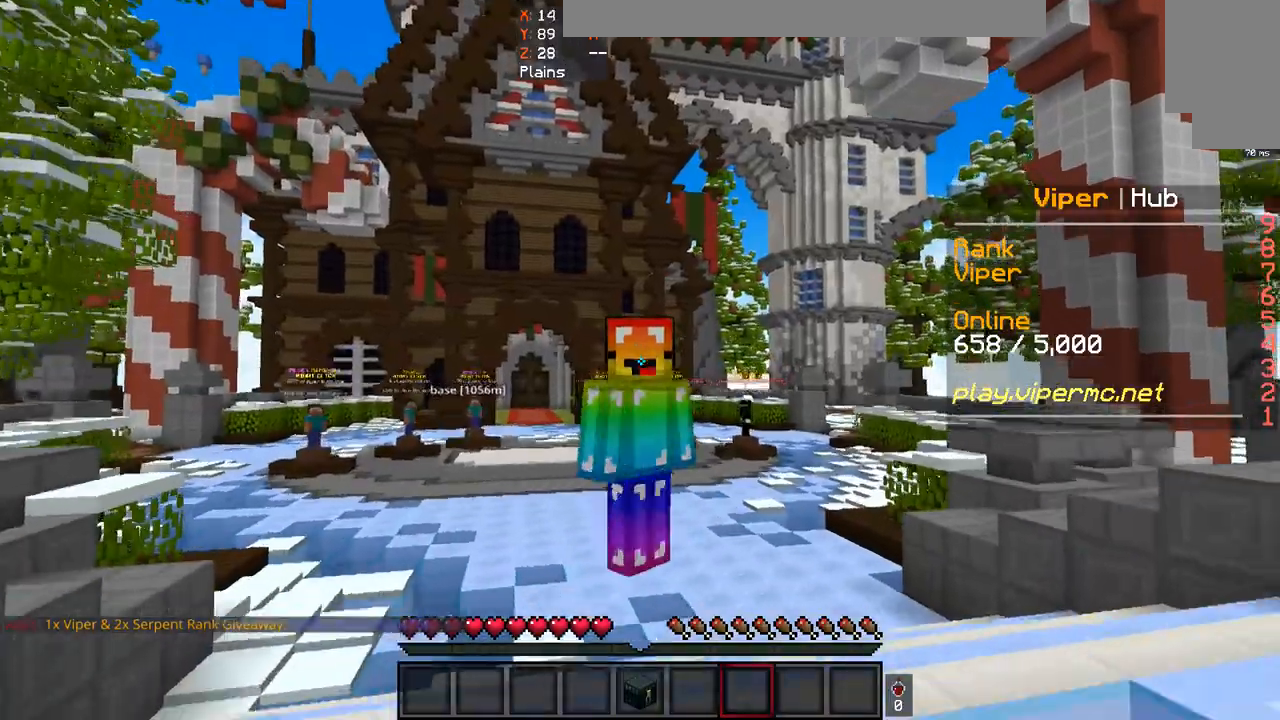
{"keys": ["w"], "mouse": [], "events": [[67, "space", "up"], [400, "a", "up"]]}
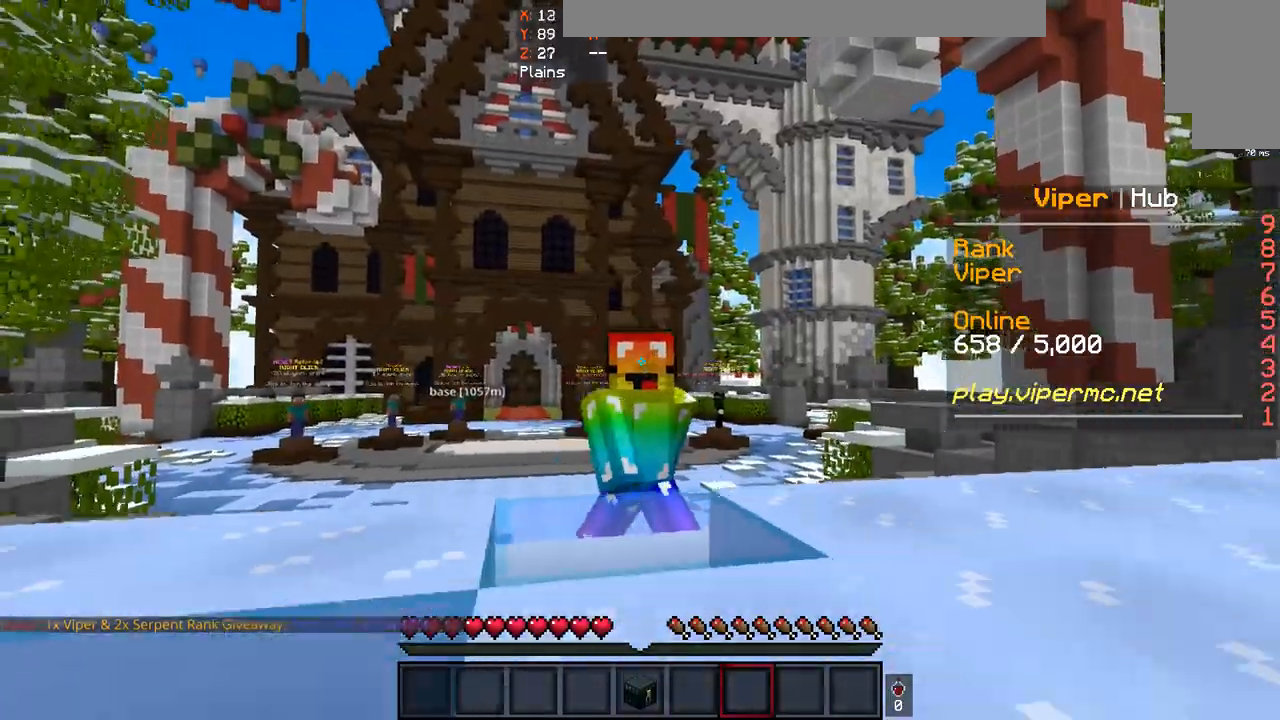
{"keys": ["w"], "mouse": [], "events": [[100, "w", "up"], [300, "w", "down"]]}
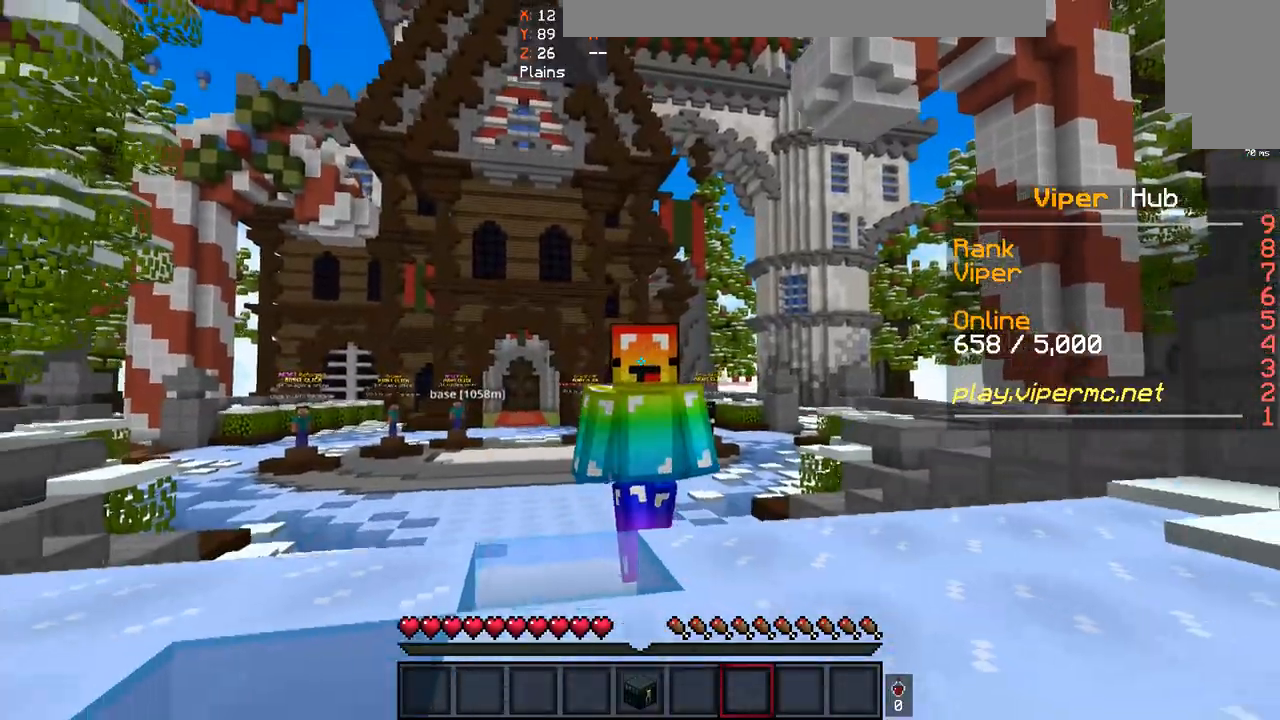
{"keys": ["space", "w"], "mouse": [], "events": [[367, "space", "down"]]}
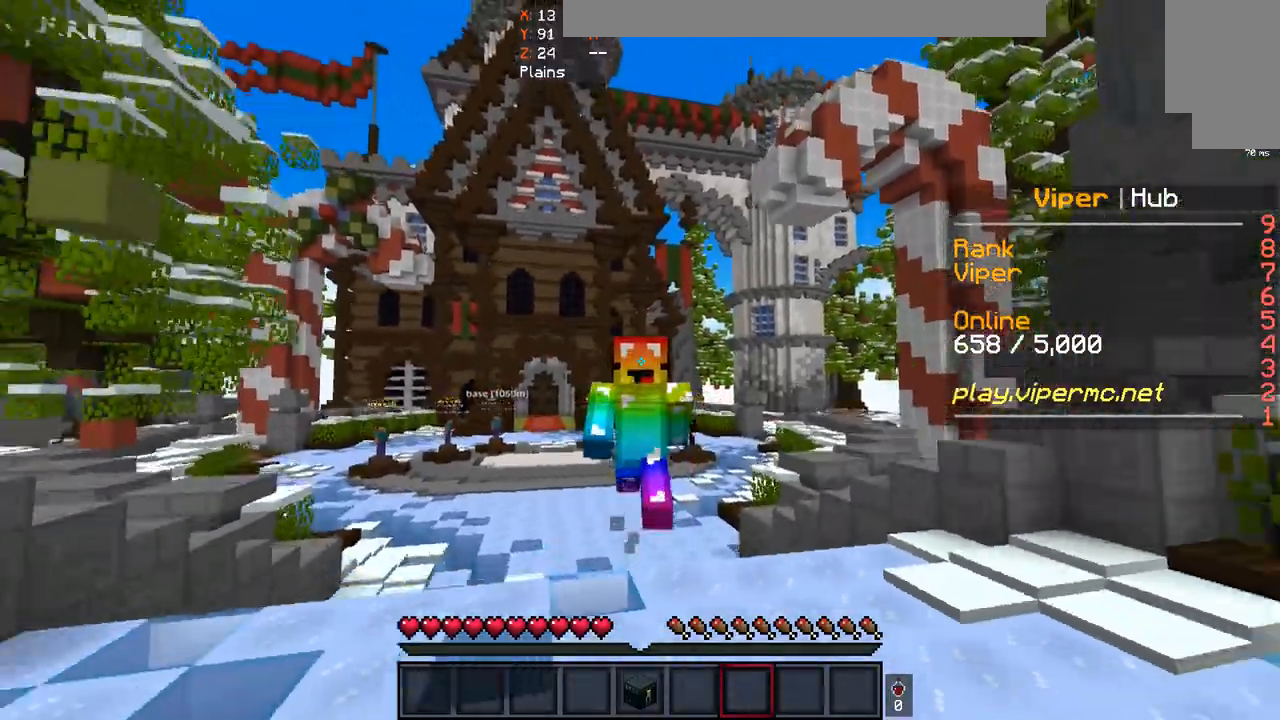
{"keys": ["space", "w"], "mouse": [], "events": [[167, "space", "up"], [367, "space", "down"]]}
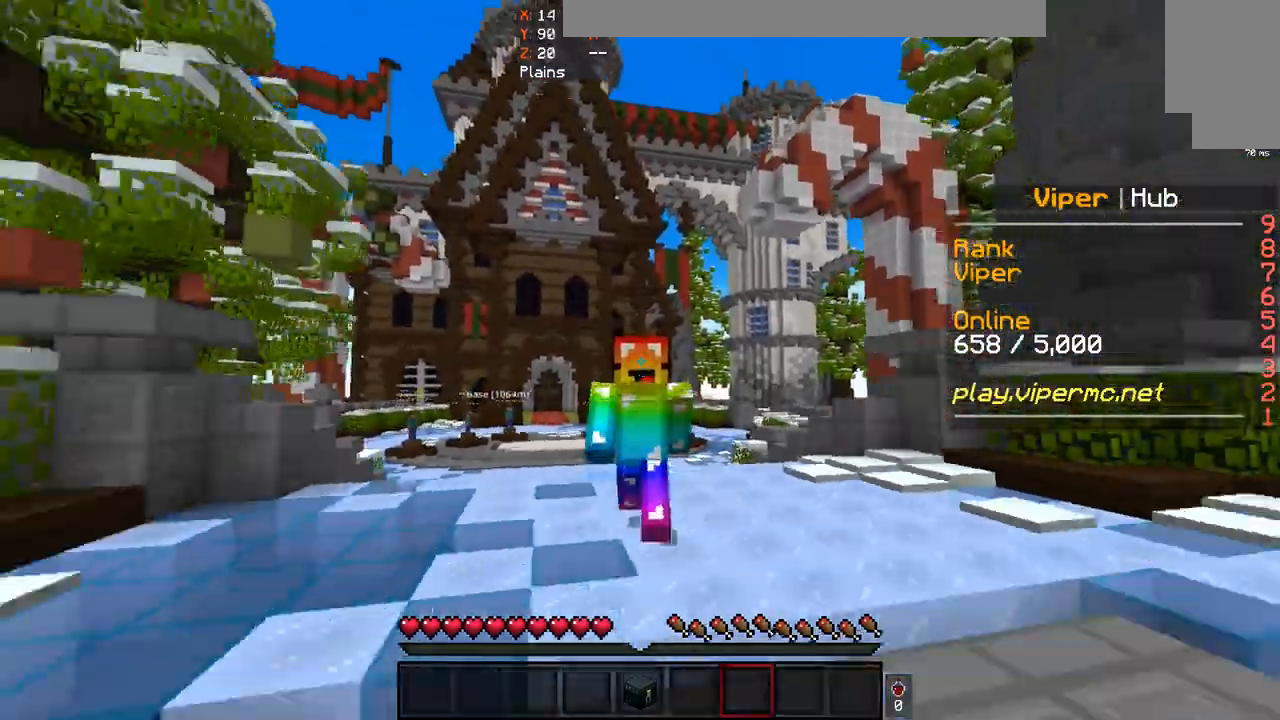
{"keys": ["space", "w"], "mouse": [], "events": []}
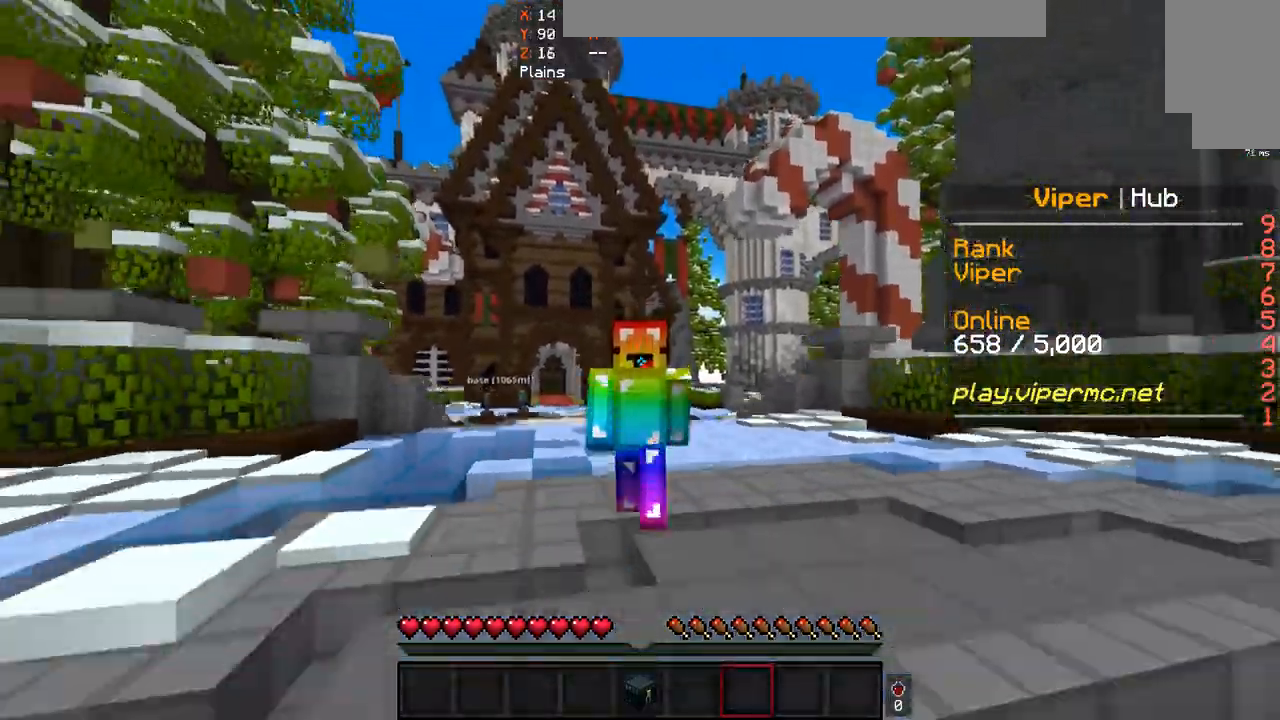
{"keys": ["space", "w"], "mouse": [], "events": [[100, "space", "up"], [167, "space", "down"]]}
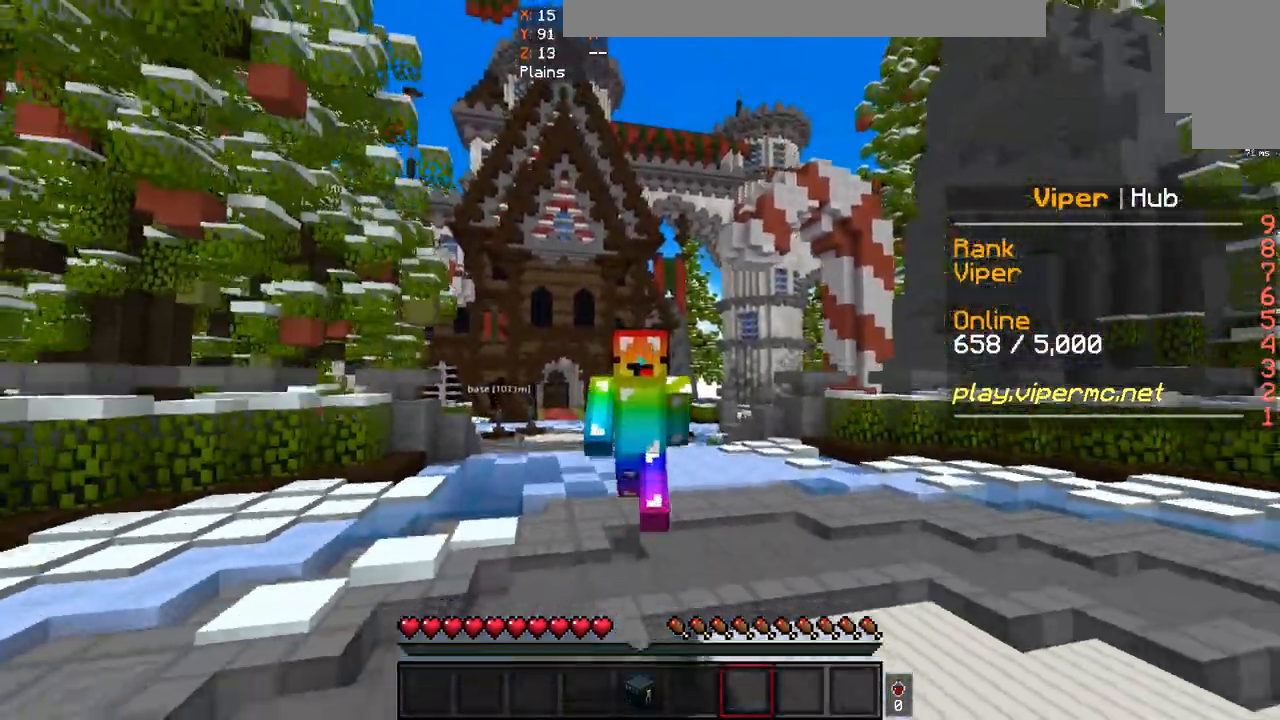
{"keys": ["space", "w"], "mouse": [], "events": []}